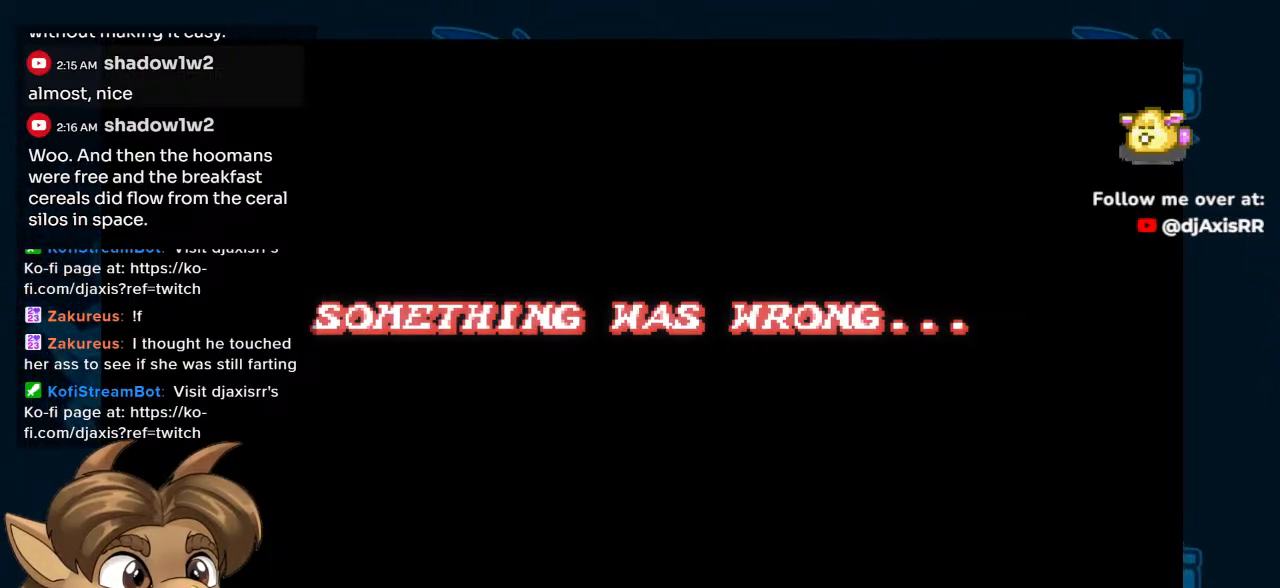
Gameplay with a controller (Nintendo layout); each line is a JSON object with the inputs held at the frame after it. "events" lists button and stick changes between this image and that frame as [ms after this image, input, new state], when the widget could be followed in between. Not read: L1 L2 L3 R2 R3 Y Z.
{"buttons": ["R1"], "left_stick": "center", "right_stick": "center", "events": [[483, "R1", "down"]]}
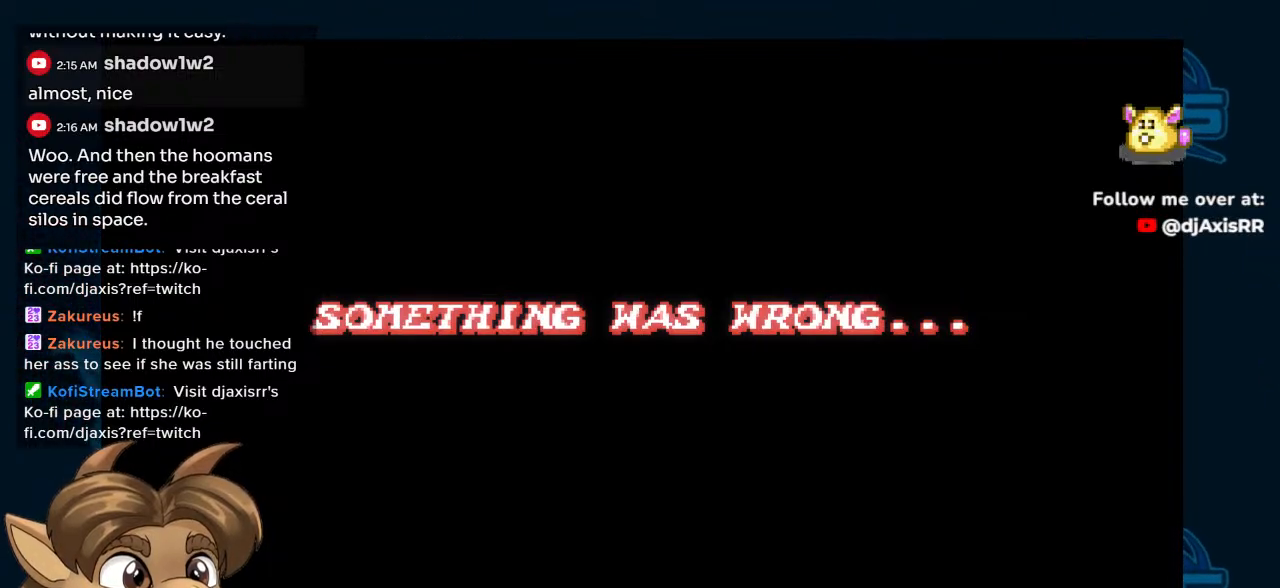
{"buttons": [], "left_stick": "center", "right_stick": "center", "events": [[117, "R1", "up"]]}
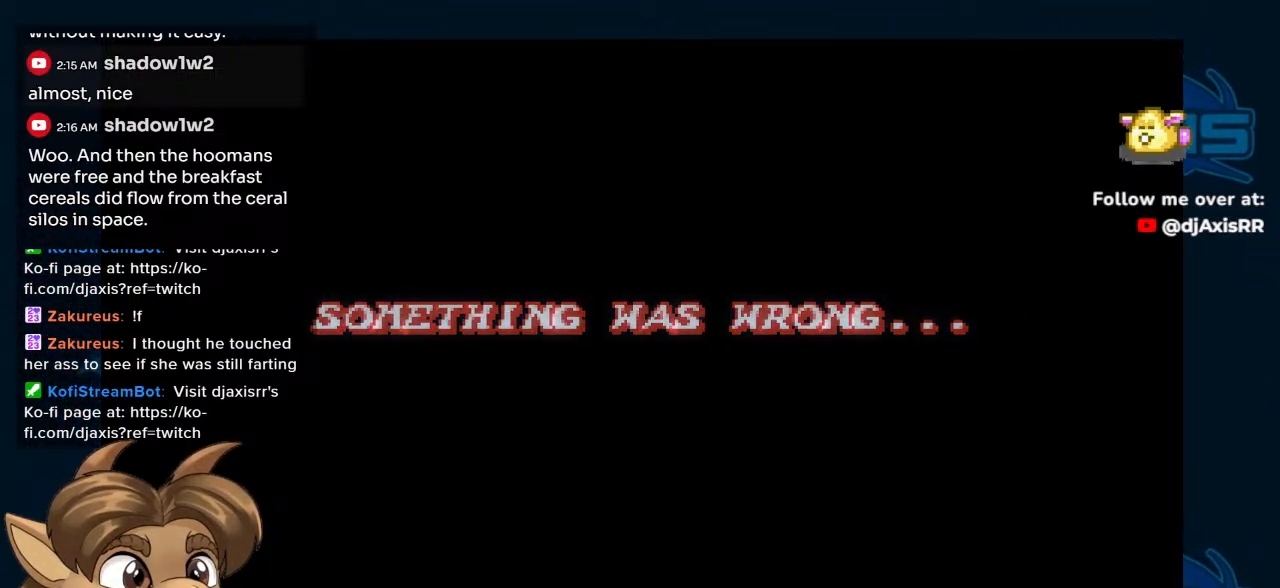
{"buttons": [], "left_stick": "center", "right_stick": "center"}
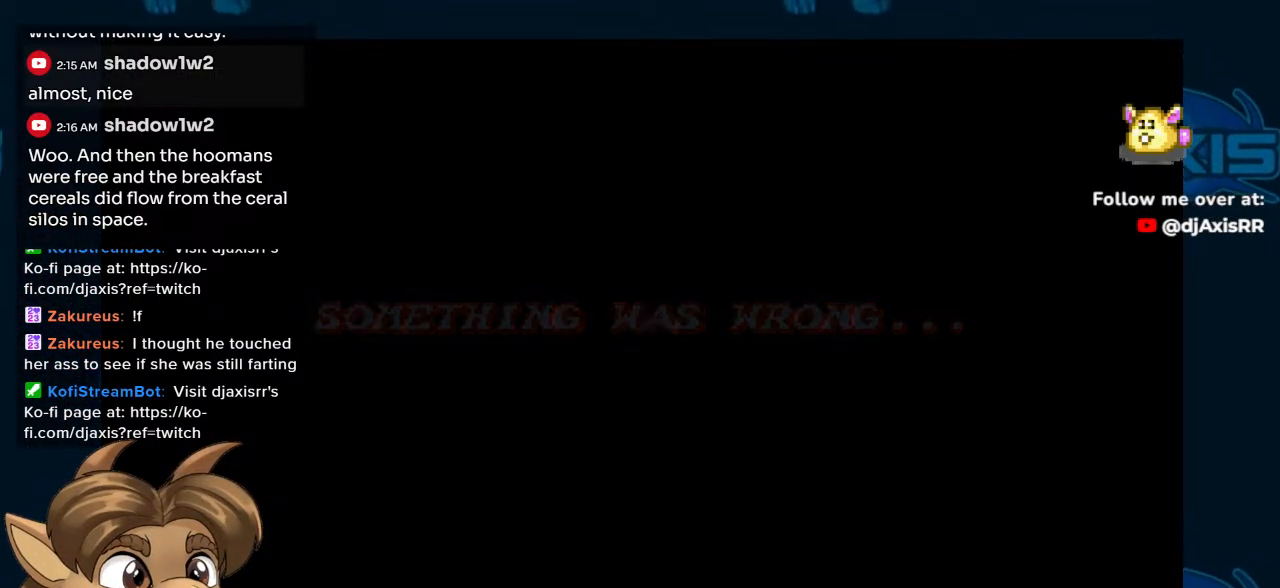
{"buttons": [], "left_stick": "center", "right_stick": "center", "events": []}
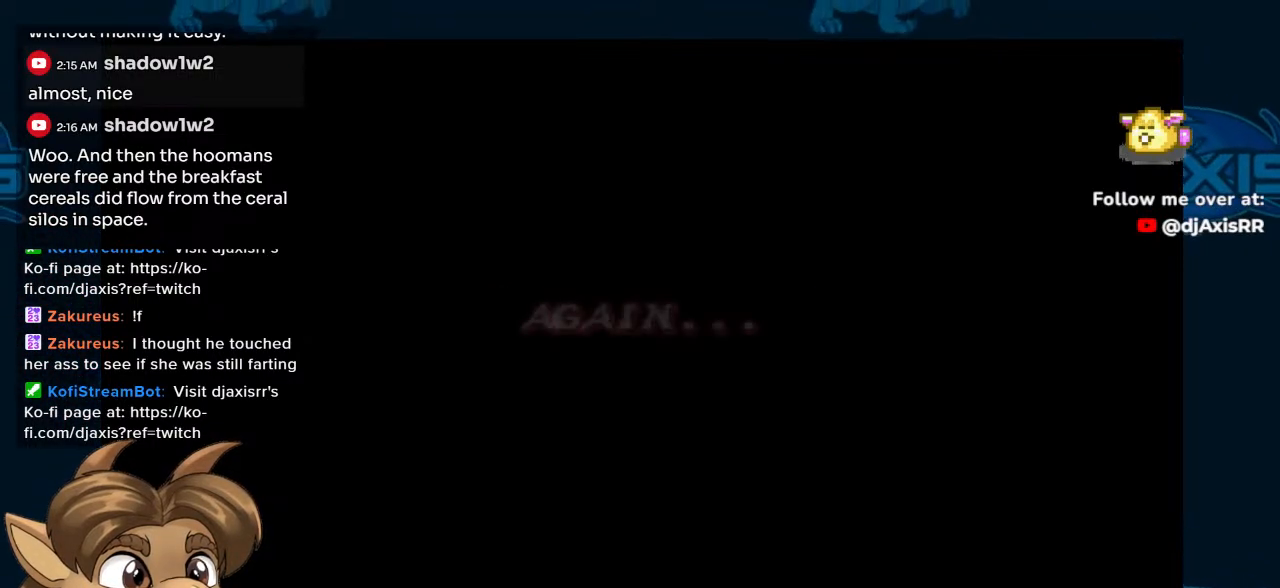
{"buttons": [], "left_stick": "center", "right_stick": "center", "events": []}